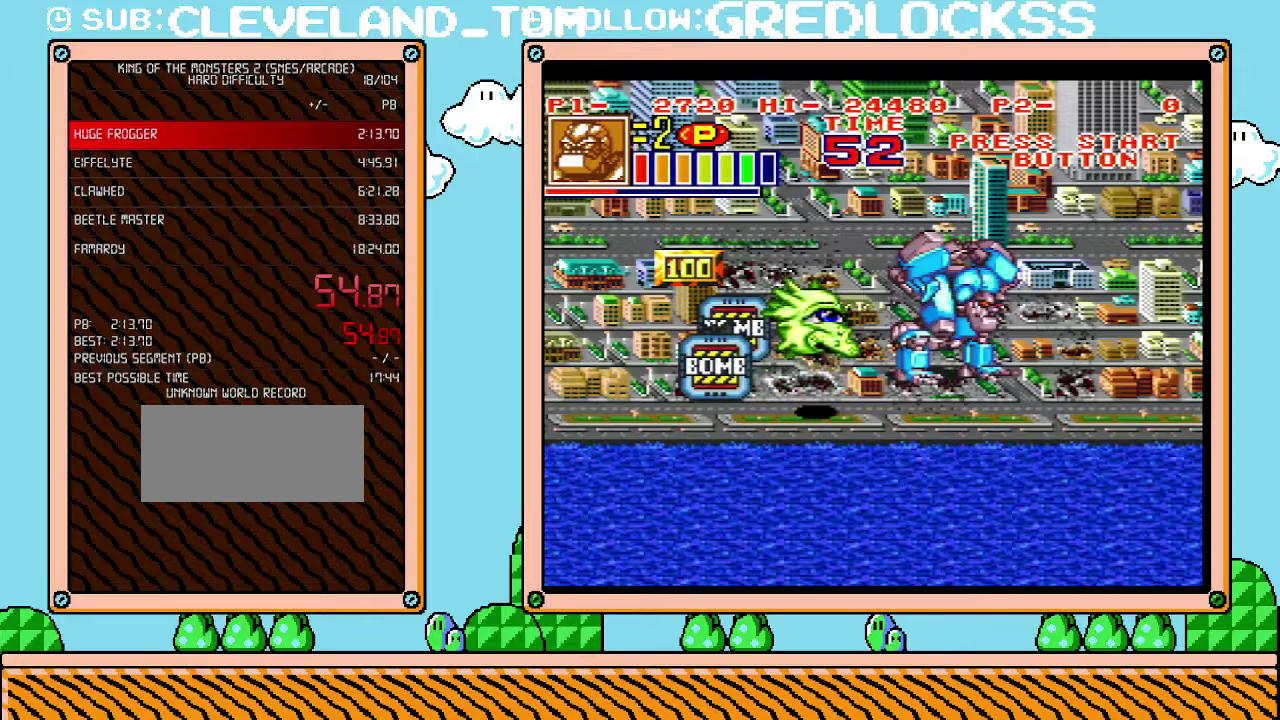
Gameplay with a controller (Nintendo layout); each line is a JSON object with the inputs held at the frame after it. "events" lists button and stick changes between this image and that frame as [ms after this image, input, new state], when the widget could be followed in between. Not read: L3 R3.
{"buttons": ["L1"], "events": []}
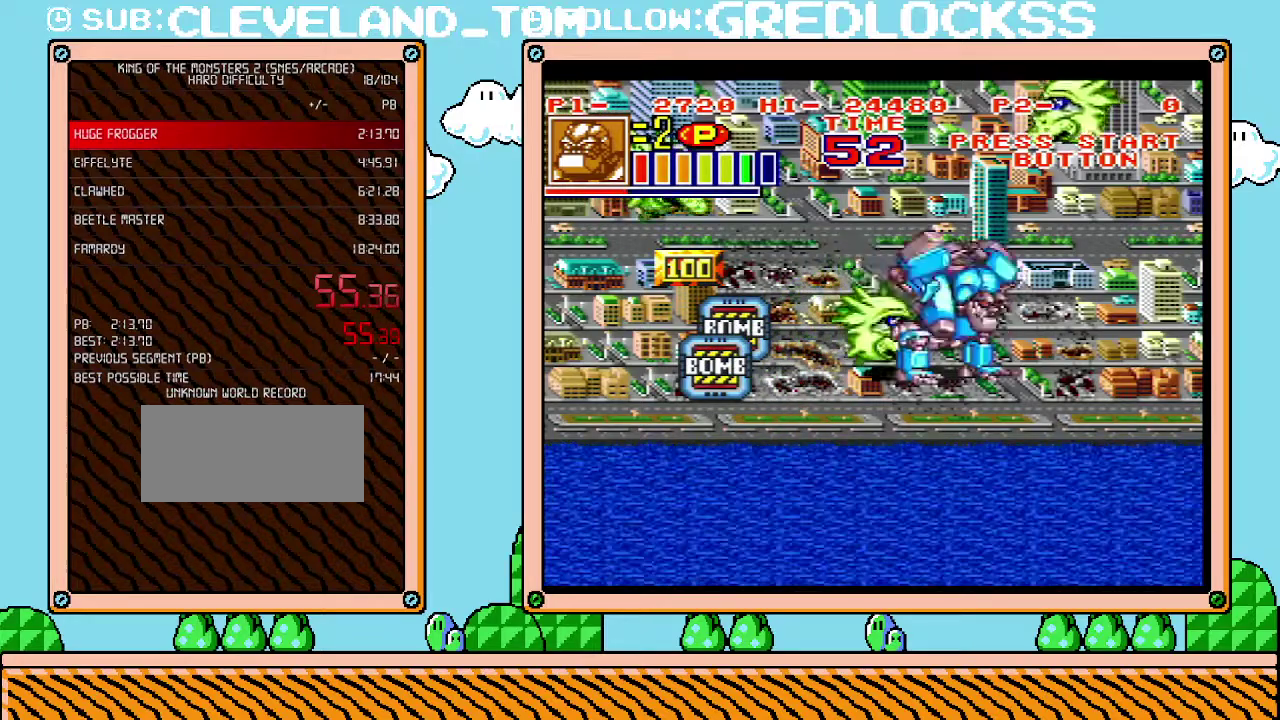
{"buttons": ["L1"], "events": []}
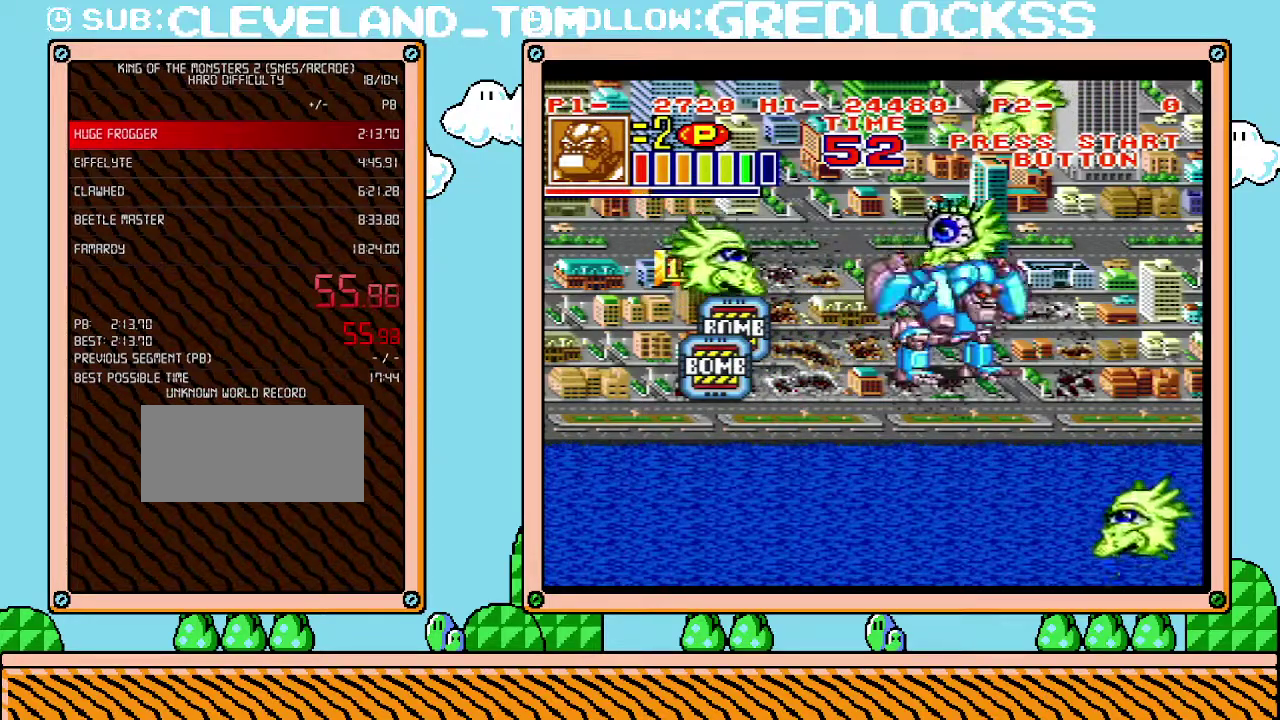
{"buttons": ["L1"], "events": []}
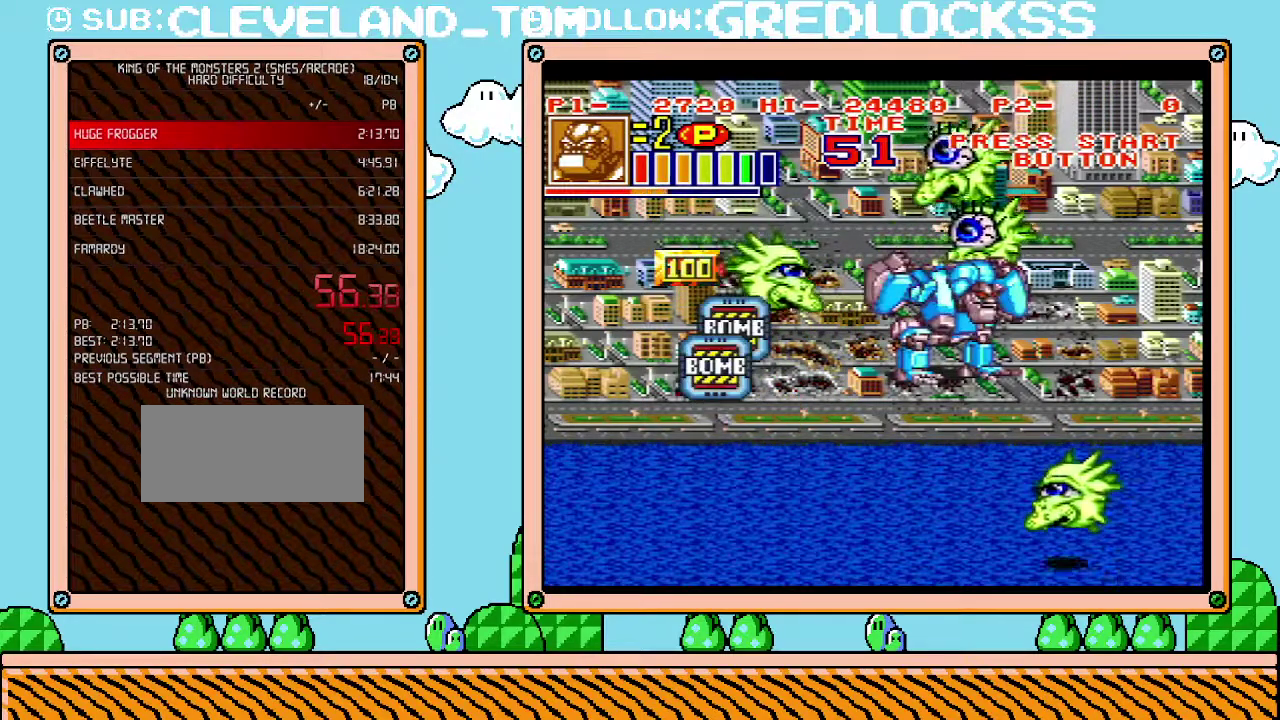
{"buttons": ["L1"], "events": []}
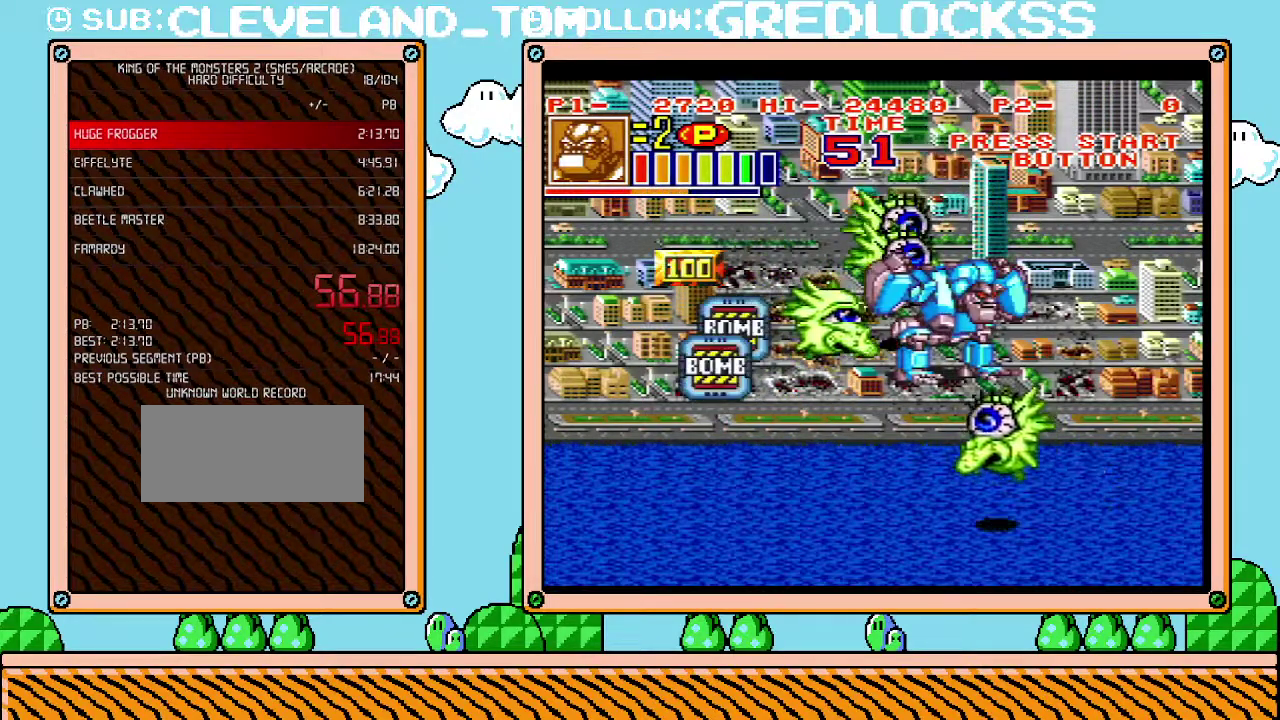
{"buttons": ["L1"], "events": []}
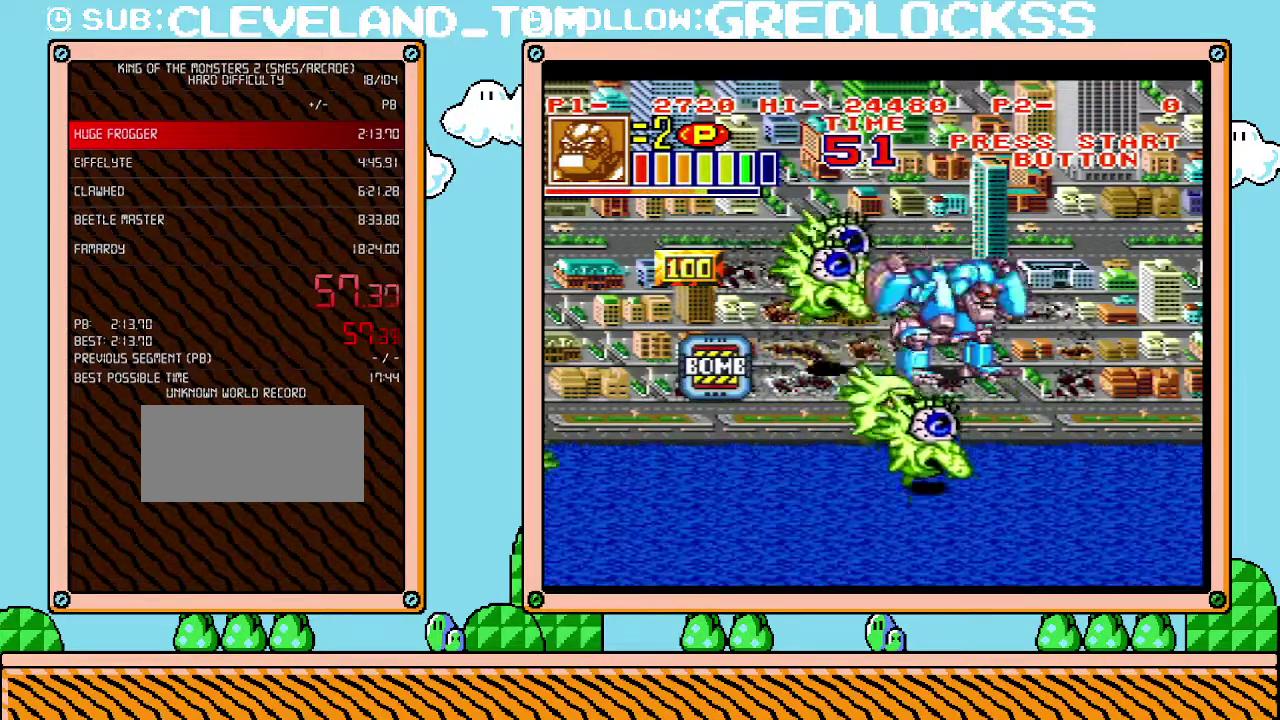
{"buttons": ["L1"], "events": []}
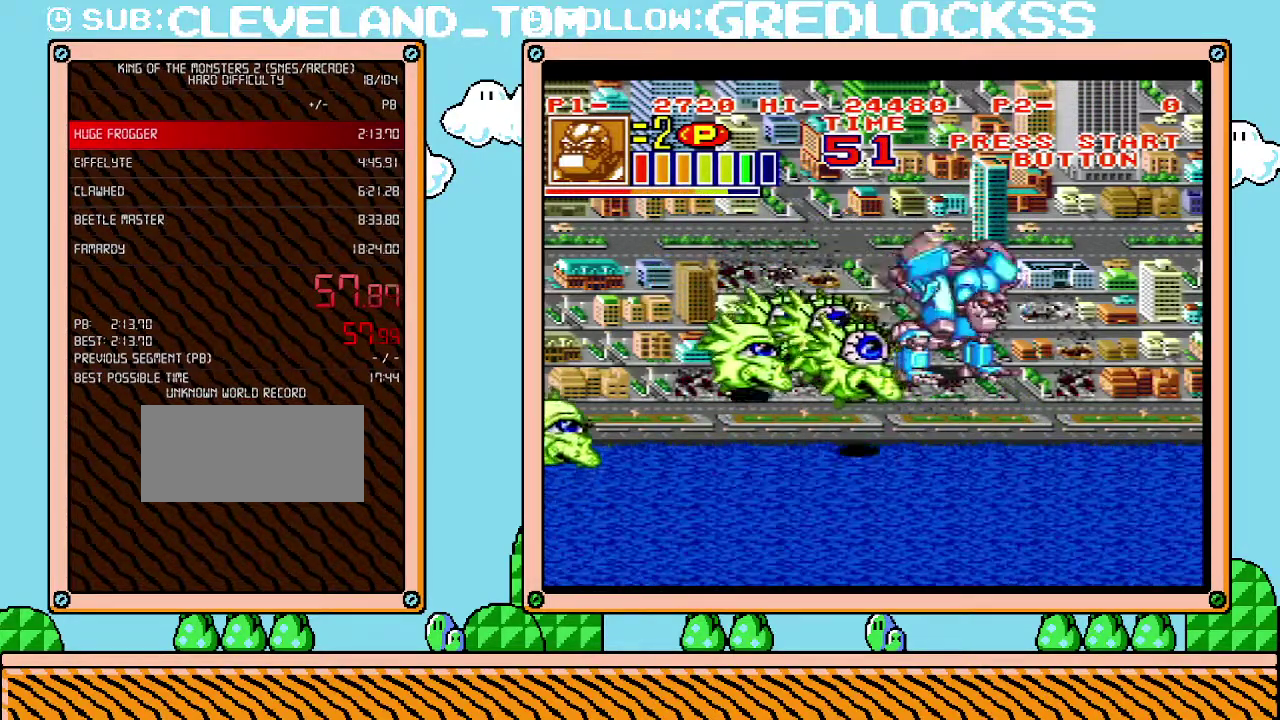
{"buttons": ["L1"], "events": []}
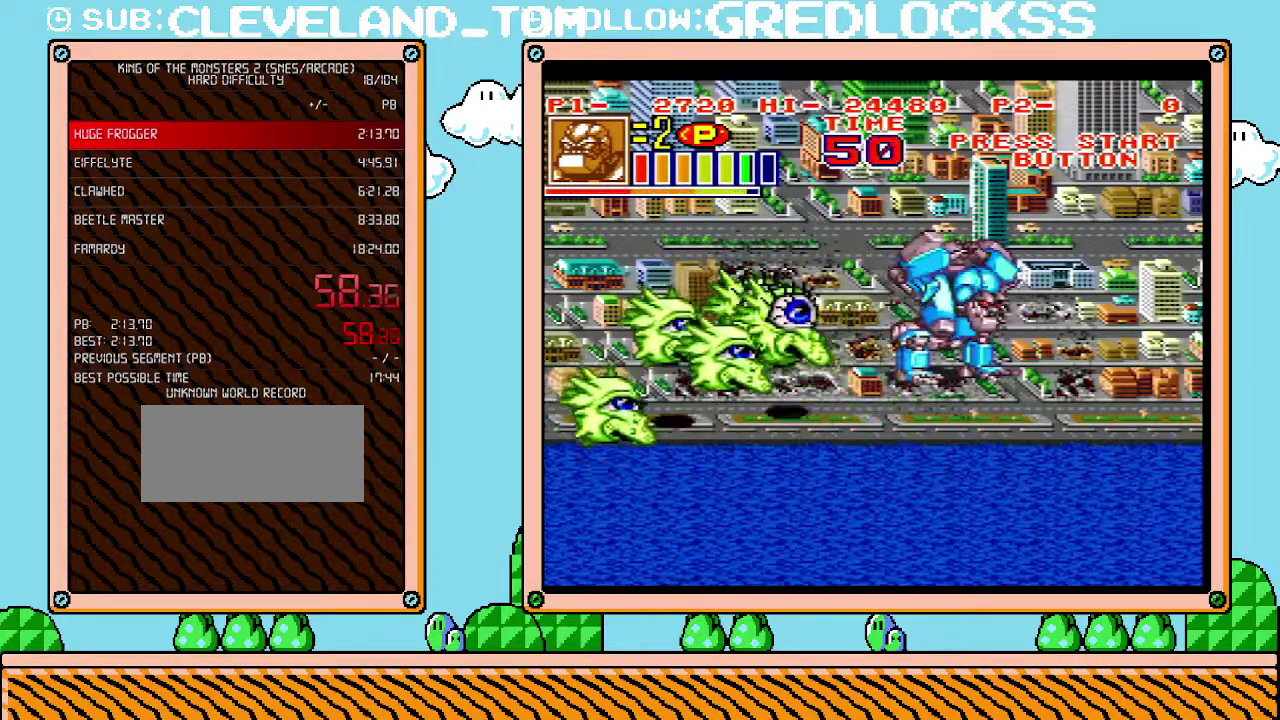
{"buttons": ["DPAD_LEFT"], "events": [[400, "L1", "up"], [467, "DPAD_LEFT", "down"]]}
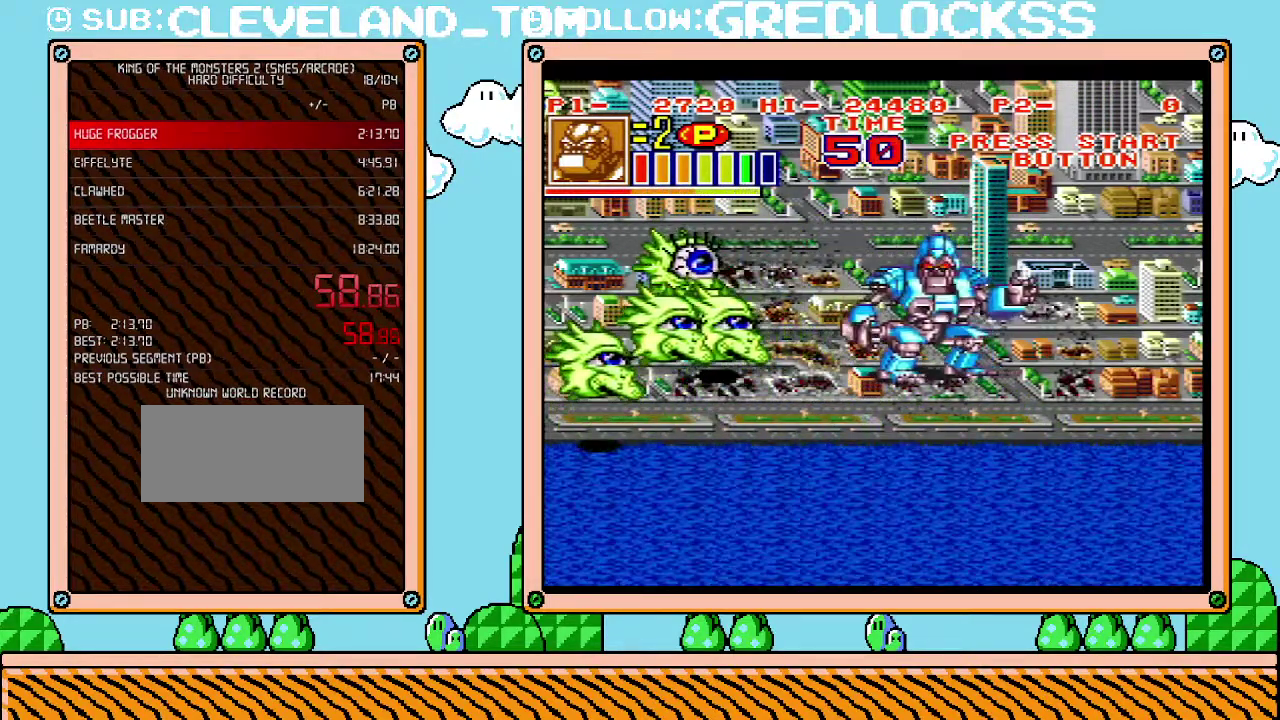
{"buttons": ["DPAD_UP"], "events": [[217, "X", "down"], [283, "DPAD_LEFT", "up"], [350, "X", "up"], [500, "DPAD_UP", "down"]]}
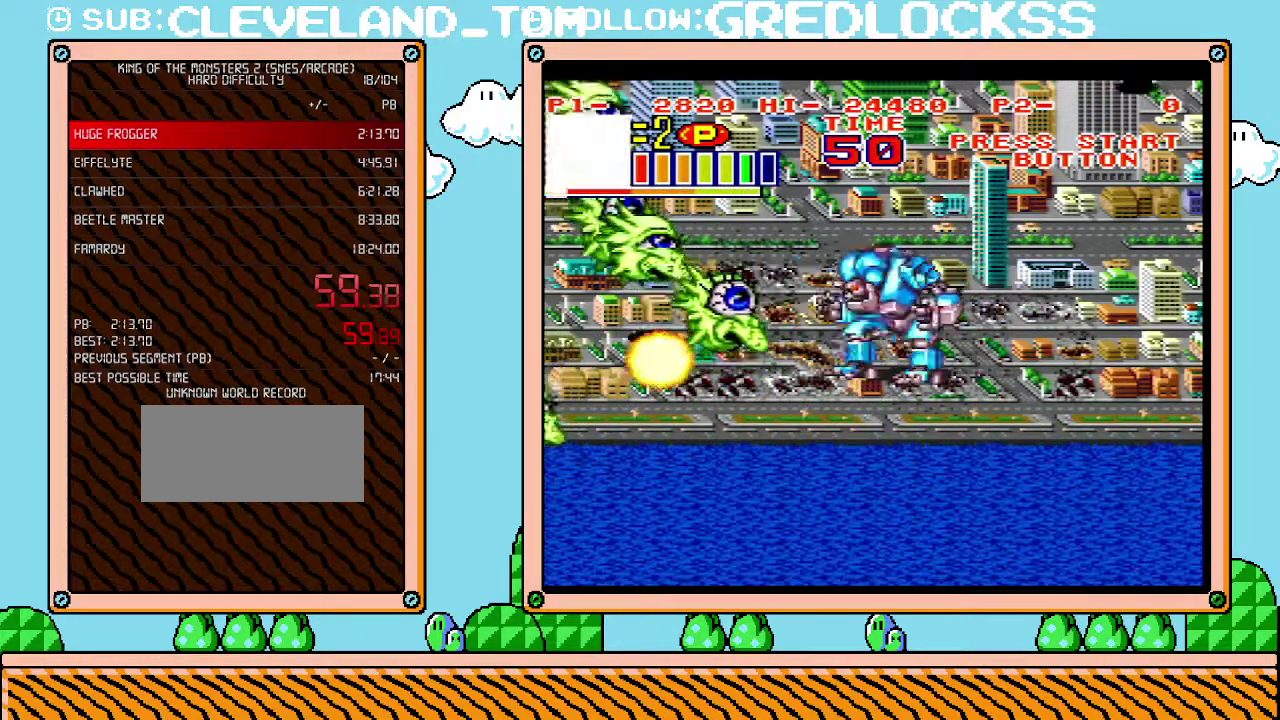
{"buttons": ["DPAD_LEFT"], "events": [[217, "DPAD_UP", "up"], [217, "X", "down"], [350, "X", "up"], [500, "DPAD_LEFT", "down"]]}
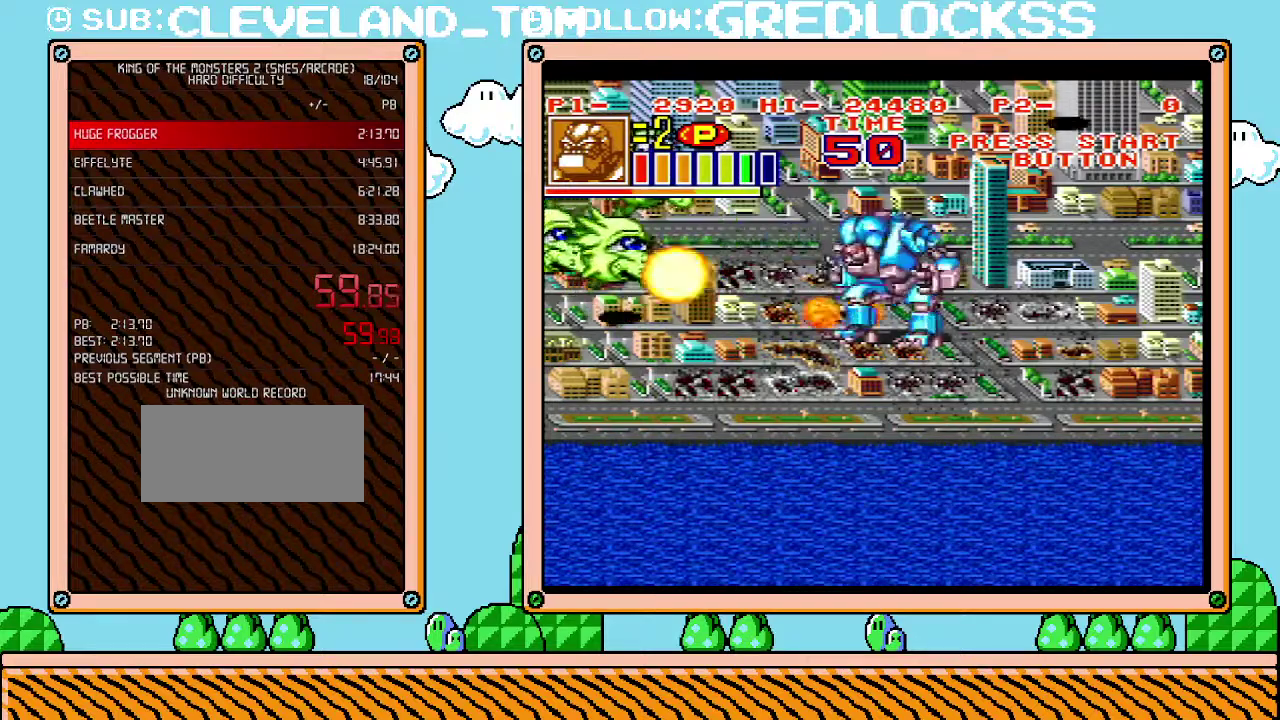
{"buttons": [], "events": [[167, "DPAD_UP", "down"], [317, "X", "down"], [350, "DPAD_LEFT", "up"], [350, "DPAD_UP", "up"], [433, "X", "up"]]}
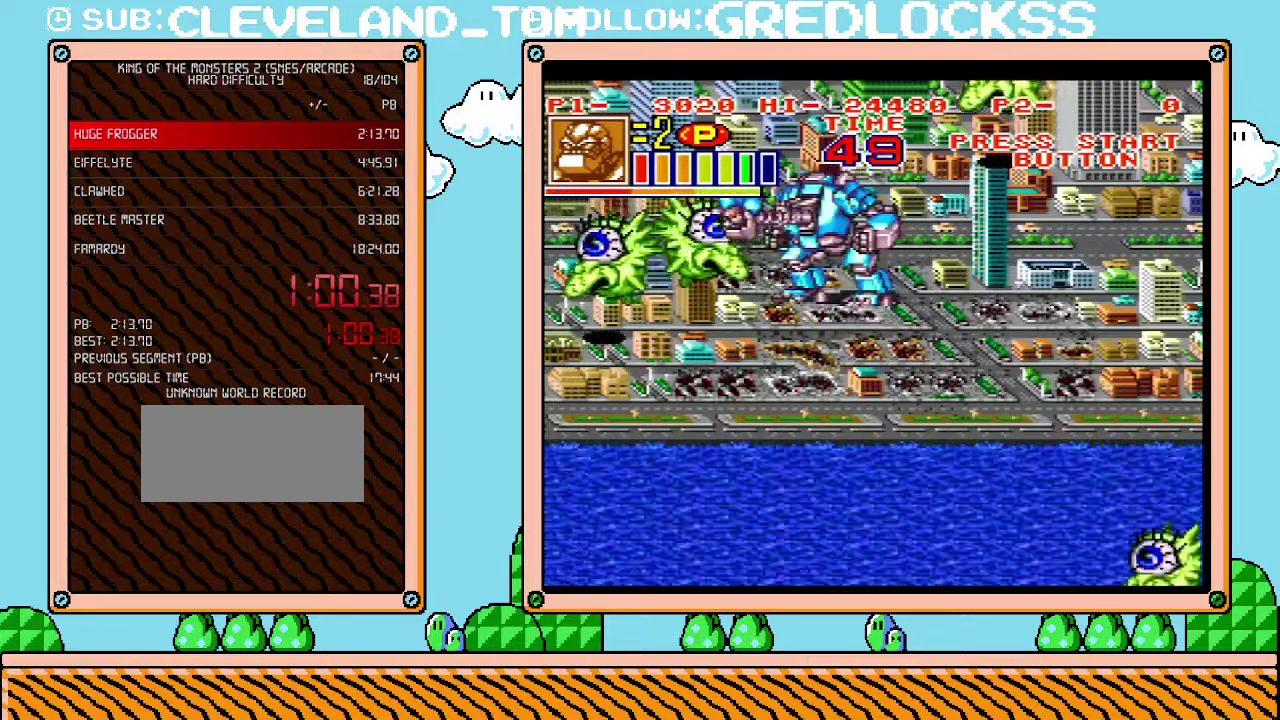
{"buttons": [], "events": [[217, "DPAD_UP", "down"], [283, "X", "down"], [317, "DPAD_UP", "up"], [417, "X", "up"]]}
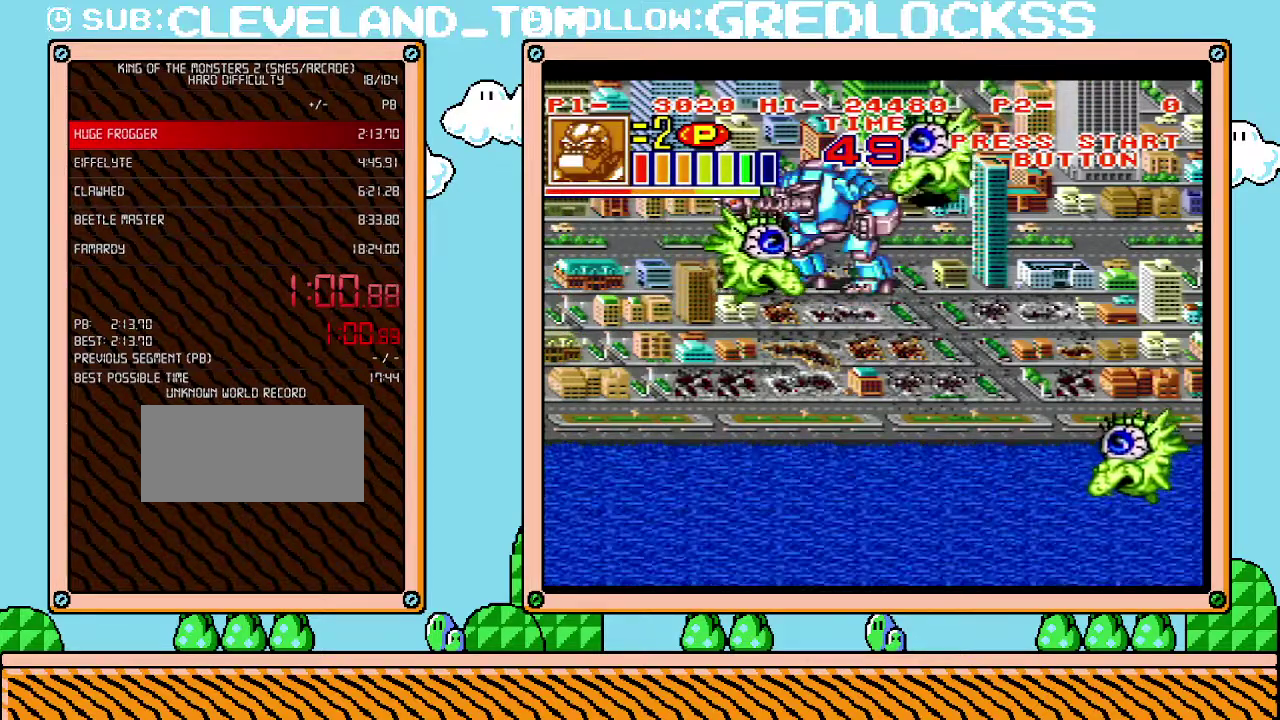
{"buttons": ["DPAD_UP", "DPAD_LEFT"], "events": [[33, "DPAD_LEFT", "down"], [467, "DPAD_UP", "down"]]}
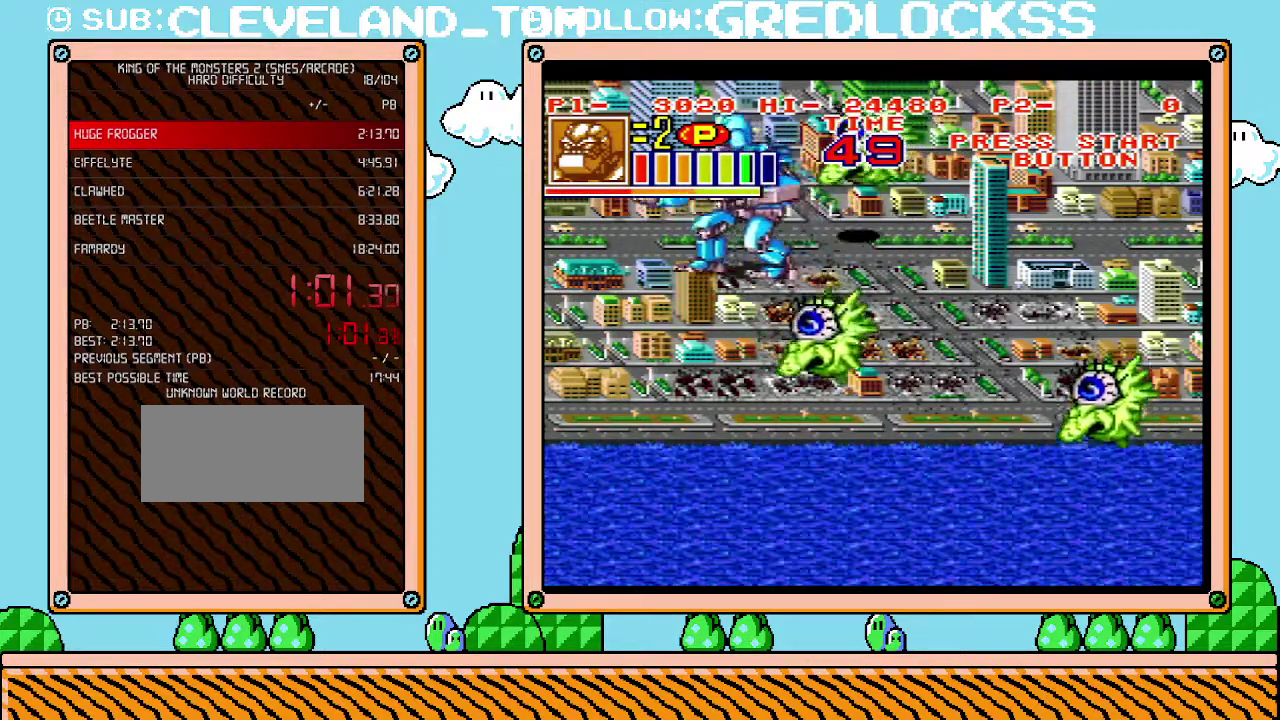
{"buttons": [], "events": [[217, "DPAD_LEFT", "up"], [250, "DPAD_RIGHT", "down"], [283, "X", "down"], [317, "DPAD_UP", "up"], [383, "DPAD_RIGHT", "up"], [417, "X", "up"]]}
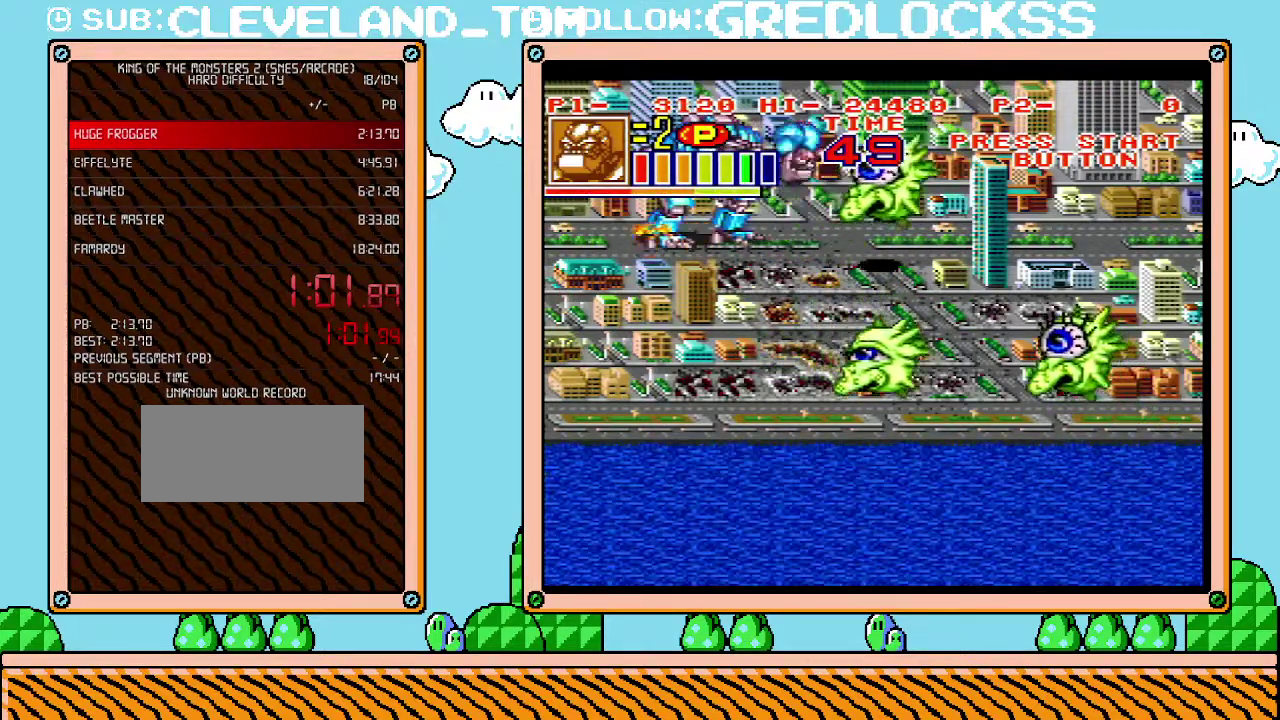
{"buttons": ["DPAD_DOWN", "DPAD_RIGHT"], "events": [[33, "DPAD_DOWN", "down"], [67, "DPAD_RIGHT", "down"]]}
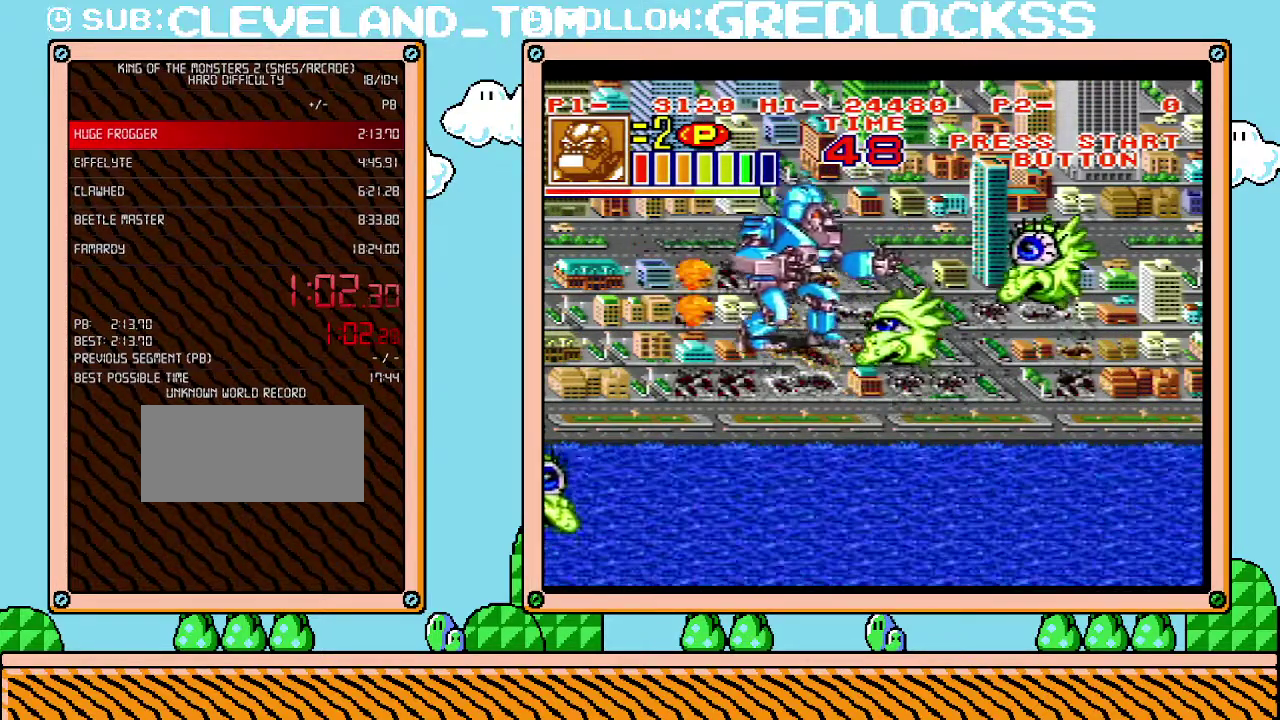
{"buttons": ["DPAD_UP"], "events": [[100, "DPAD_DOWN", "up"], [150, "X", "down"], [217, "DPAD_RIGHT", "up"], [317, "X", "up"], [467, "DPAD_UP", "down"]]}
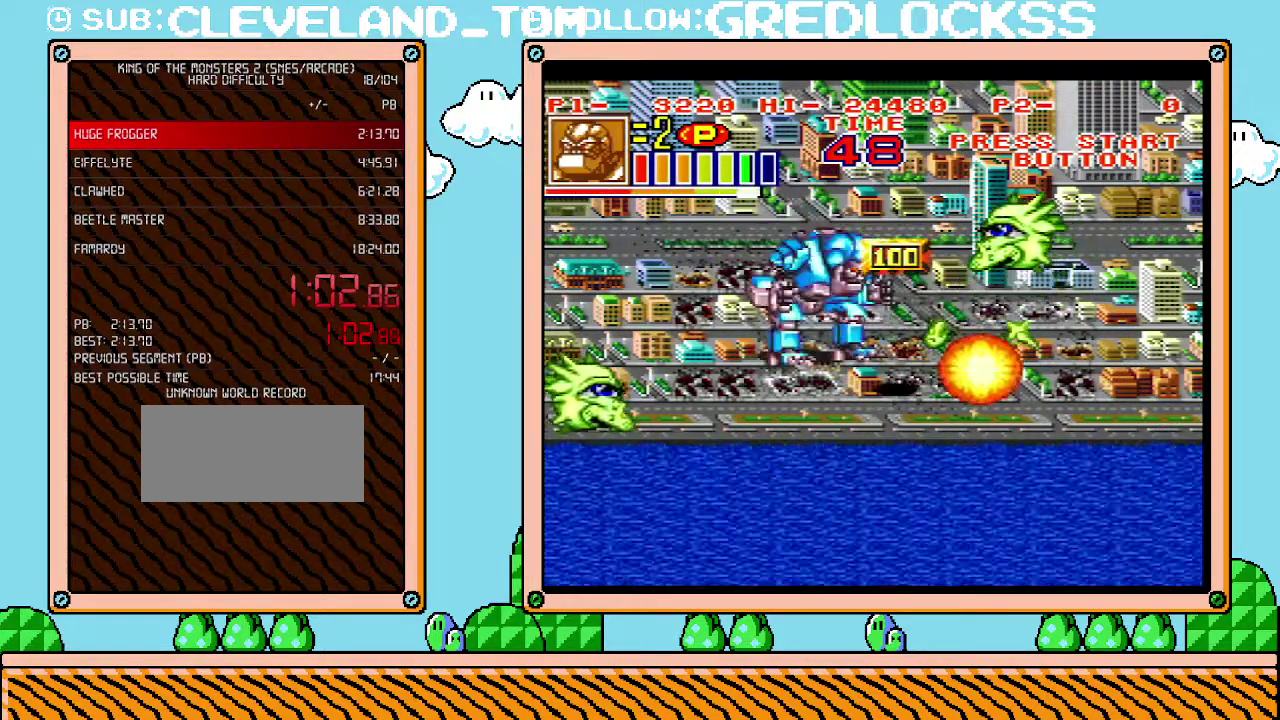
{"buttons": [], "events": [[67, "DPAD_RIGHT", "down"], [283, "X", "down"], [350, "DPAD_RIGHT", "up"], [450, "X", "up"], [467, "DPAD_UP", "up"]]}
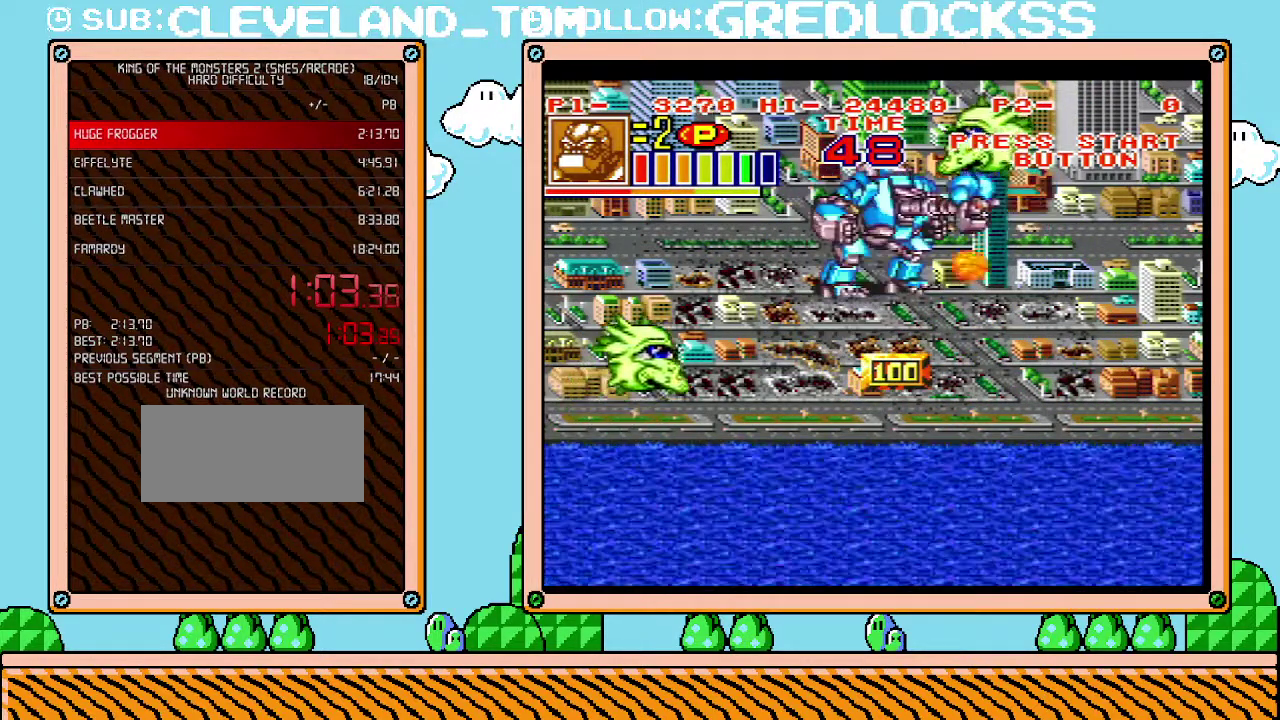
{"buttons": ["DPAD_DOWN", "DPAD_RIGHT"], "events": [[183, "DPAD_DOWN", "down"], [183, "DPAD_RIGHT", "down"]]}
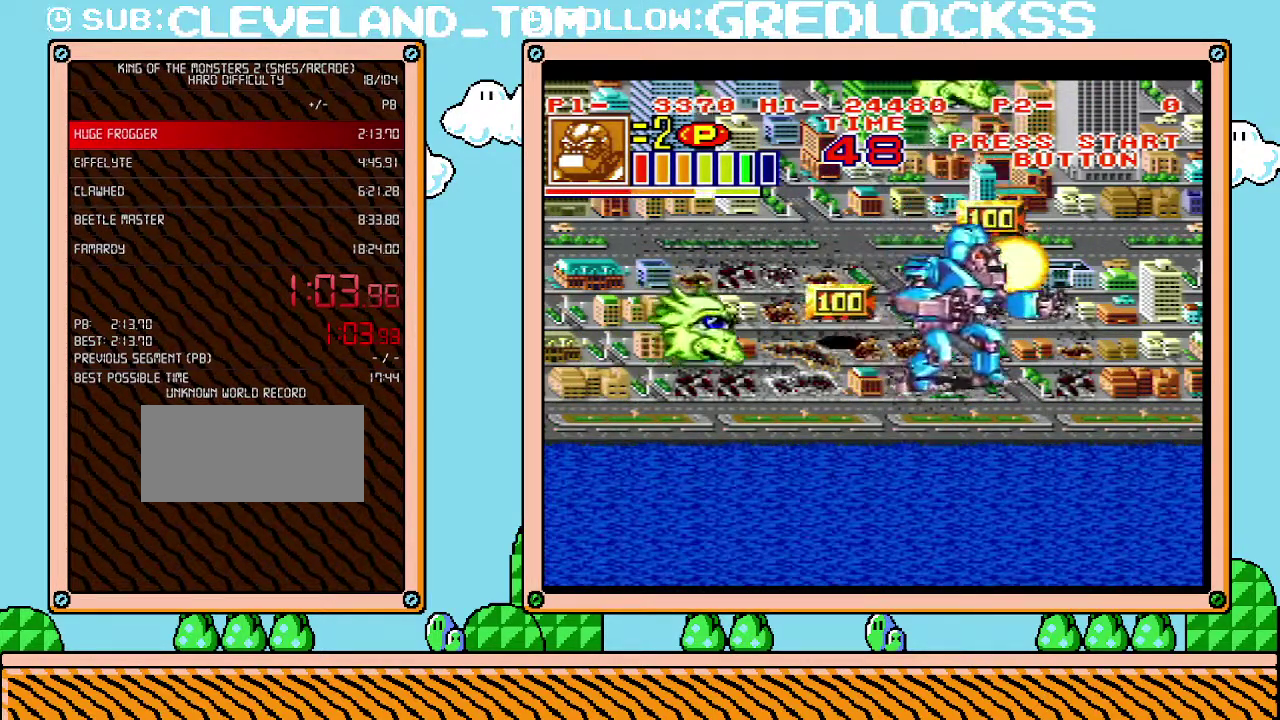
{"buttons": [], "events": [[33, "DPAD_RIGHT", "up"], [100, "DPAD_DOWN", "up"], [100, "DPAD_LEFT", "down"], [100, "DPAD_UP", "down"], [350, "DPAD_UP", "up"], [383, "X", "down"], [433, "DPAD_LEFT", "up"], [500, "X", "up"]]}
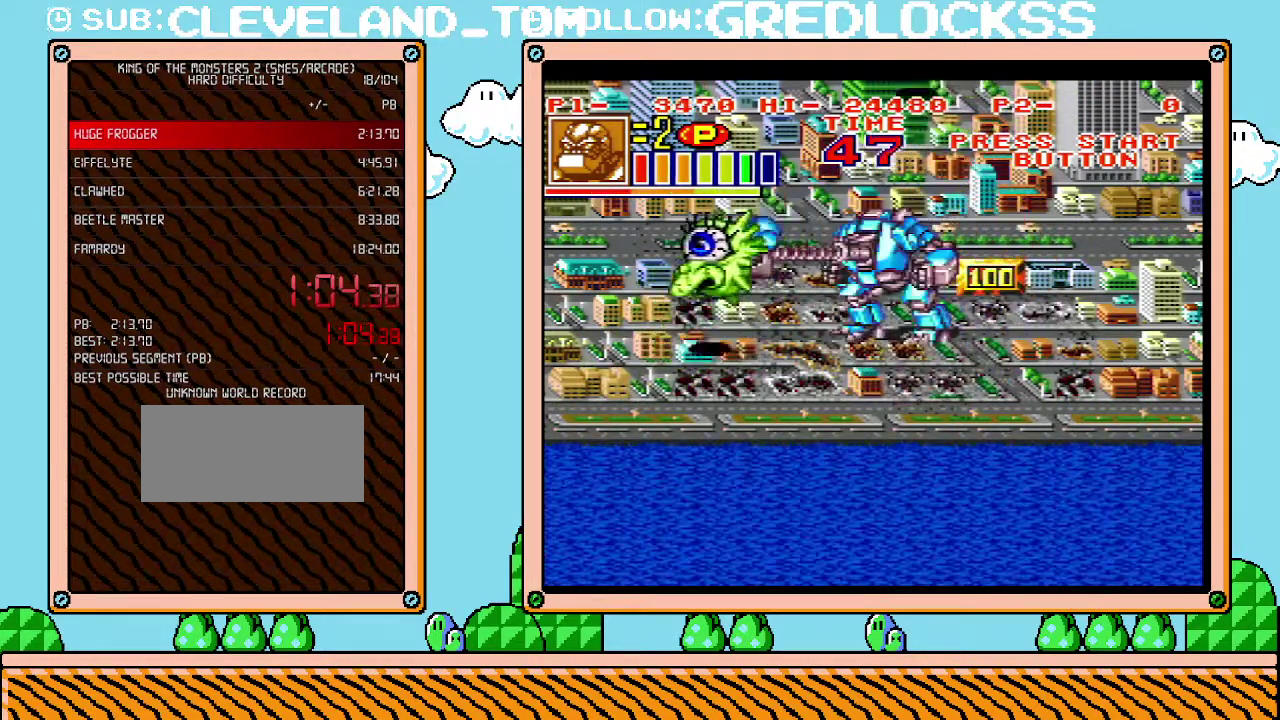
{"buttons": ["DPAD_RIGHT"], "events": [[250, "DPAD_RIGHT", "down"], [250, "DPAD_UP", "down"], [467, "DPAD_UP", "up"]]}
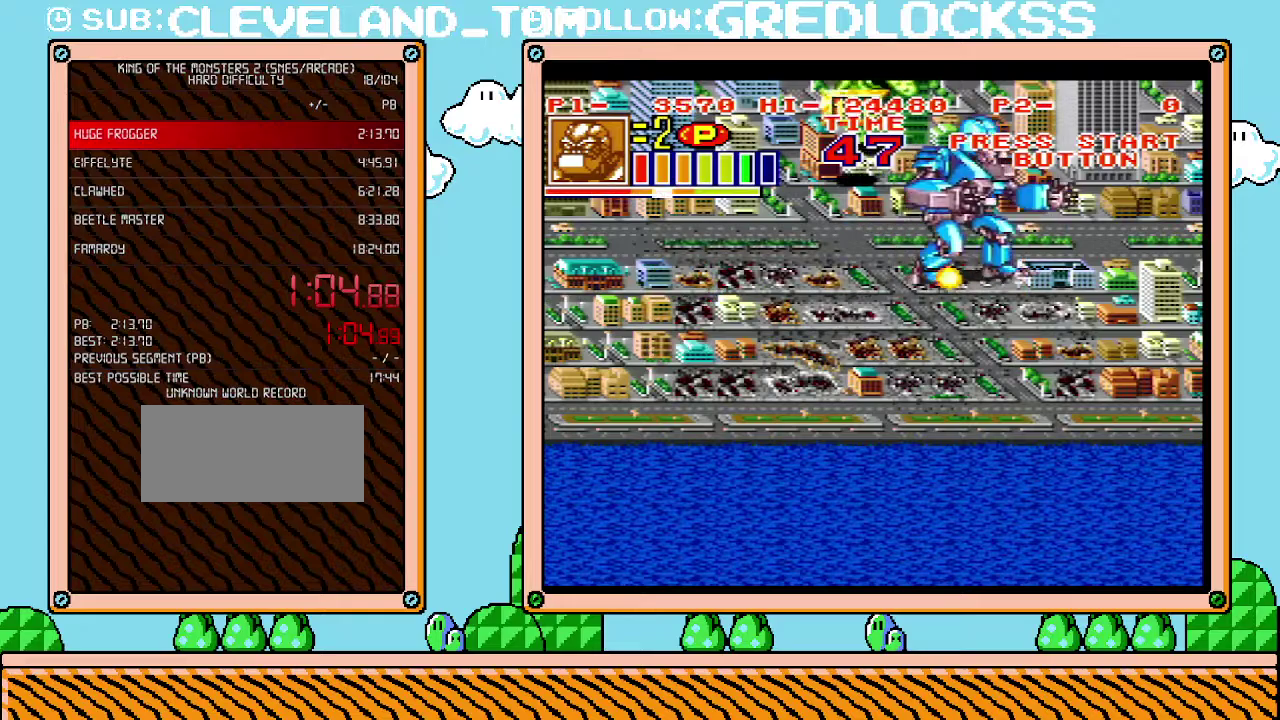
{"buttons": ["DPAD_UP", "DPAD_LEFT"], "events": [[33, "DPAD_DOWN", "down"], [33, "DPAD_RIGHT", "up"], [167, "DPAD_DOWN", "up"], [167, "DPAD_LEFT", "down"], [433, "DPAD_UP", "down"]]}
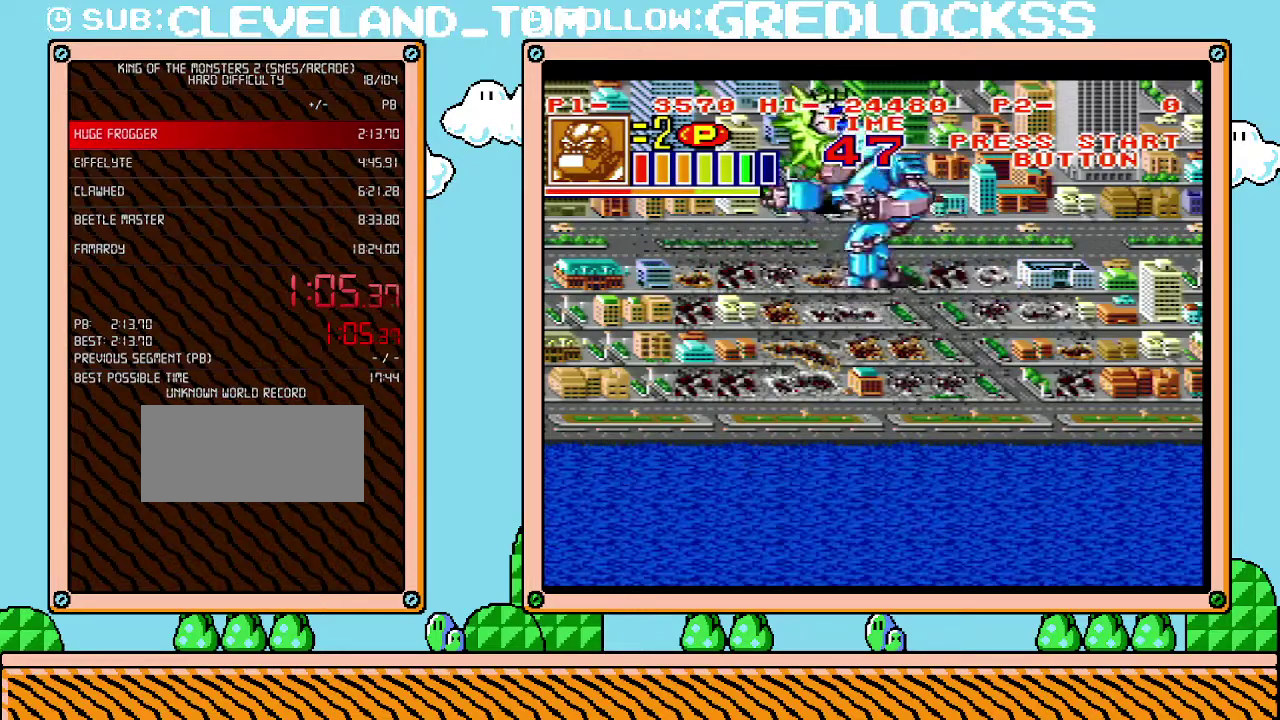
{"buttons": ["X"], "events": [[33, "DPAD_LEFT", "up"], [33, "DPAD_UP", "up"], [467, "X", "down"]]}
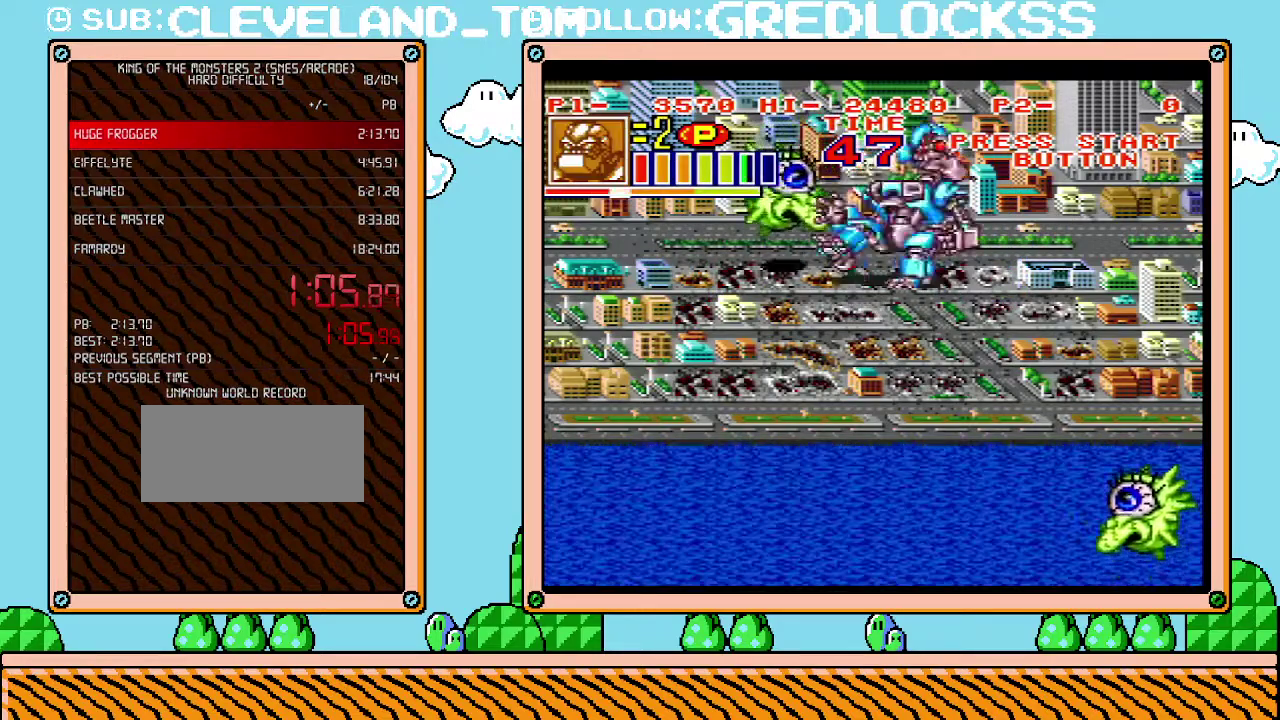
{"buttons": [], "events": [[100, "X", "up"], [217, "X", "down"], [350, "X", "up"]]}
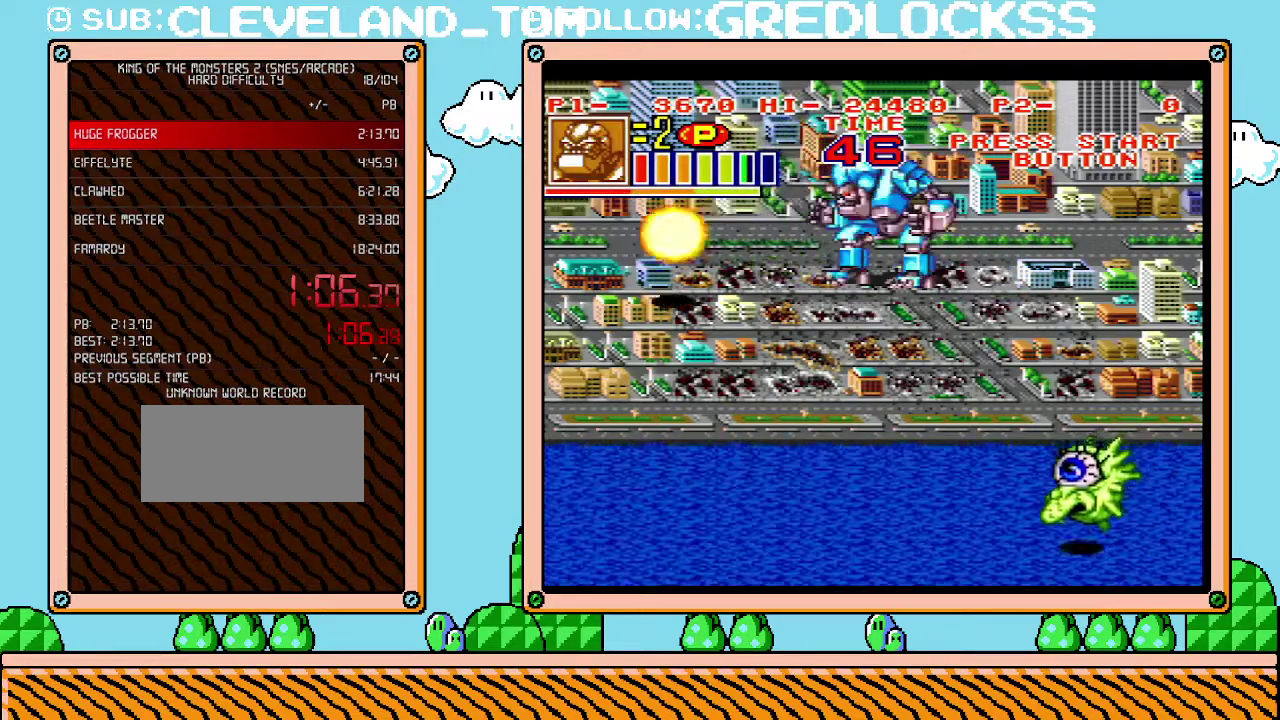
{"buttons": ["DPAD_DOWN"], "events": [[217, "DPAD_LEFT", "down"], [283, "DPAD_DOWN", "down"], [433, "DPAD_LEFT", "up"]]}
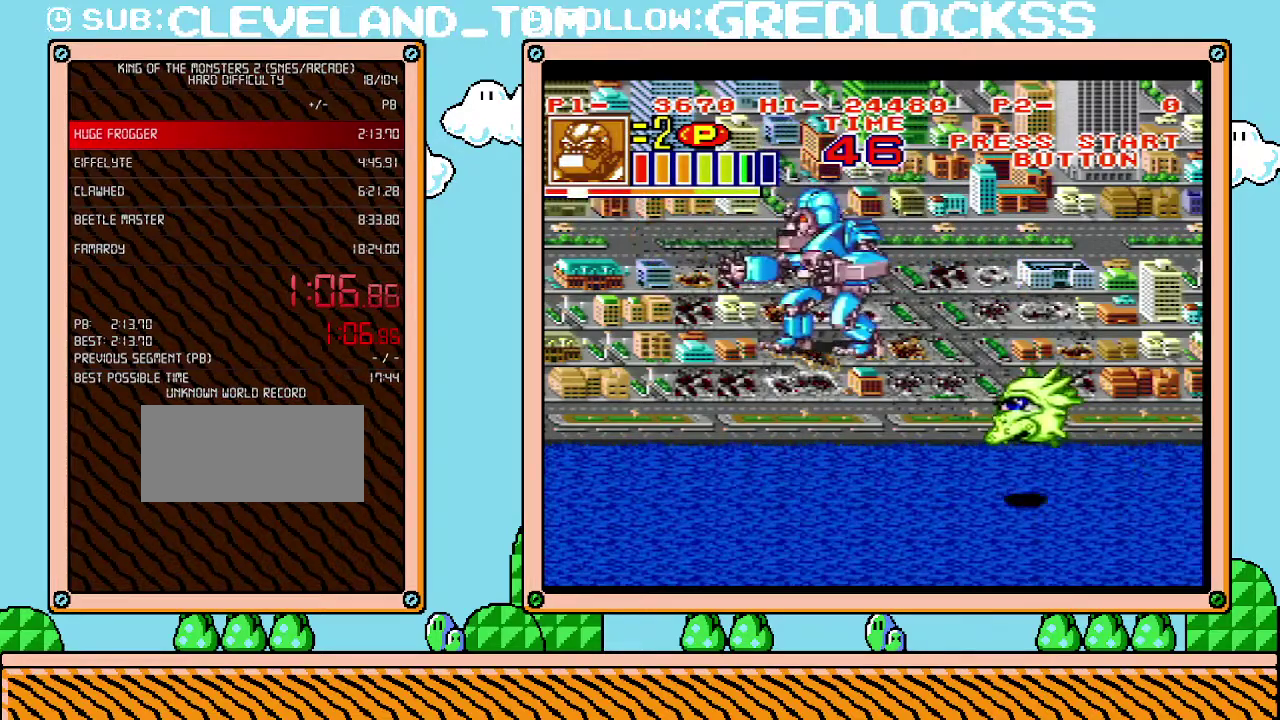
{"buttons": ["X"], "events": [[317, "DPAD_RIGHT", "down"], [417, "DPAD_DOWN", "up"], [433, "X", "down"], [500, "DPAD_RIGHT", "up"]]}
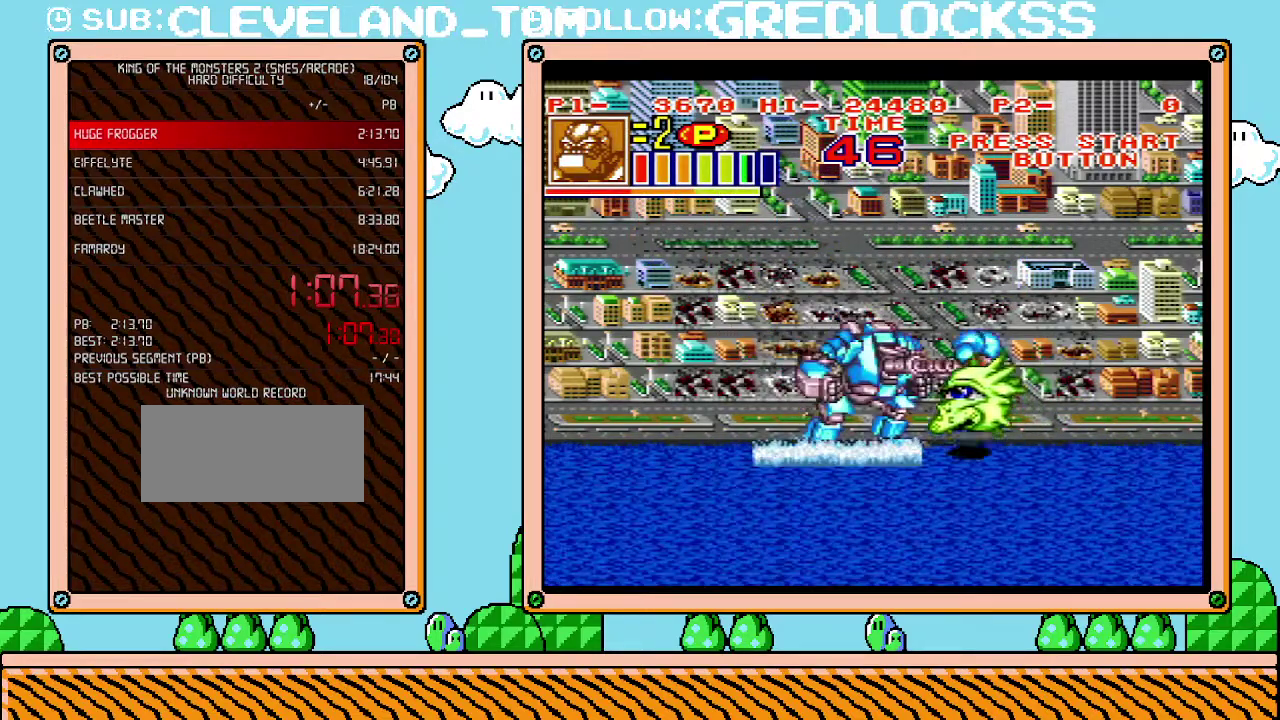
{"buttons": [], "events": [[100, "X", "up"]]}
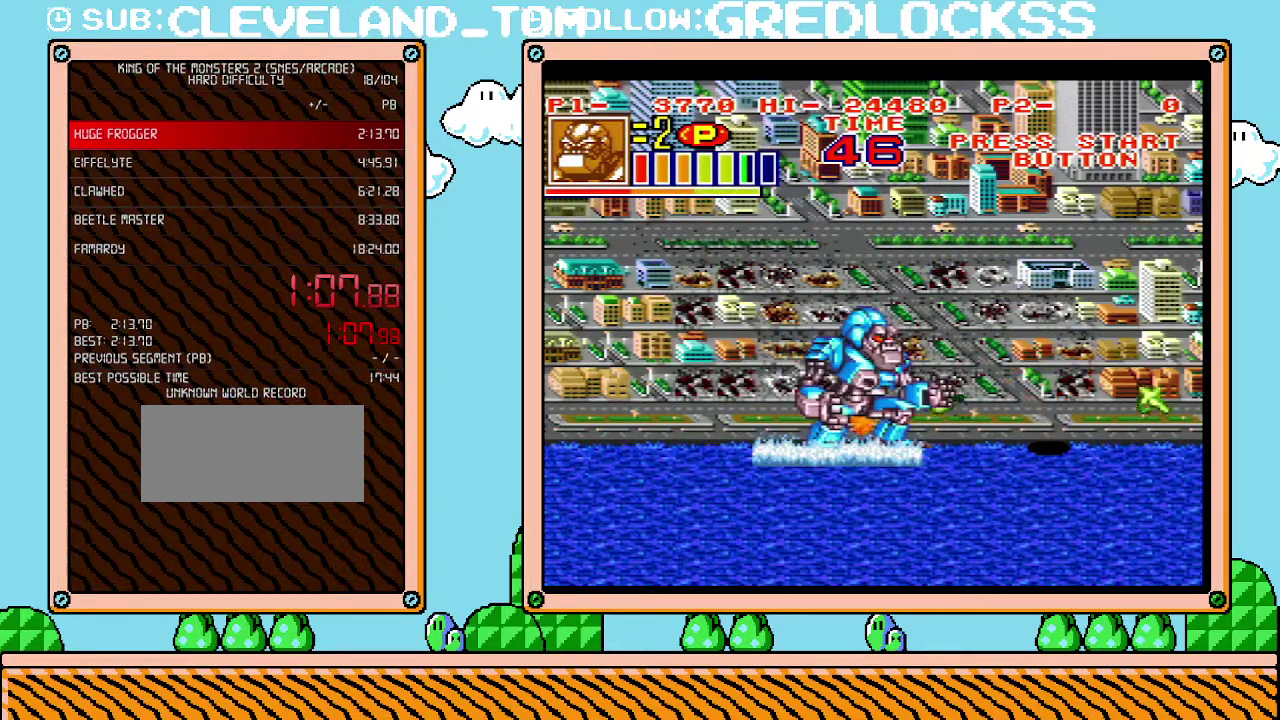
{"buttons": [], "events": []}
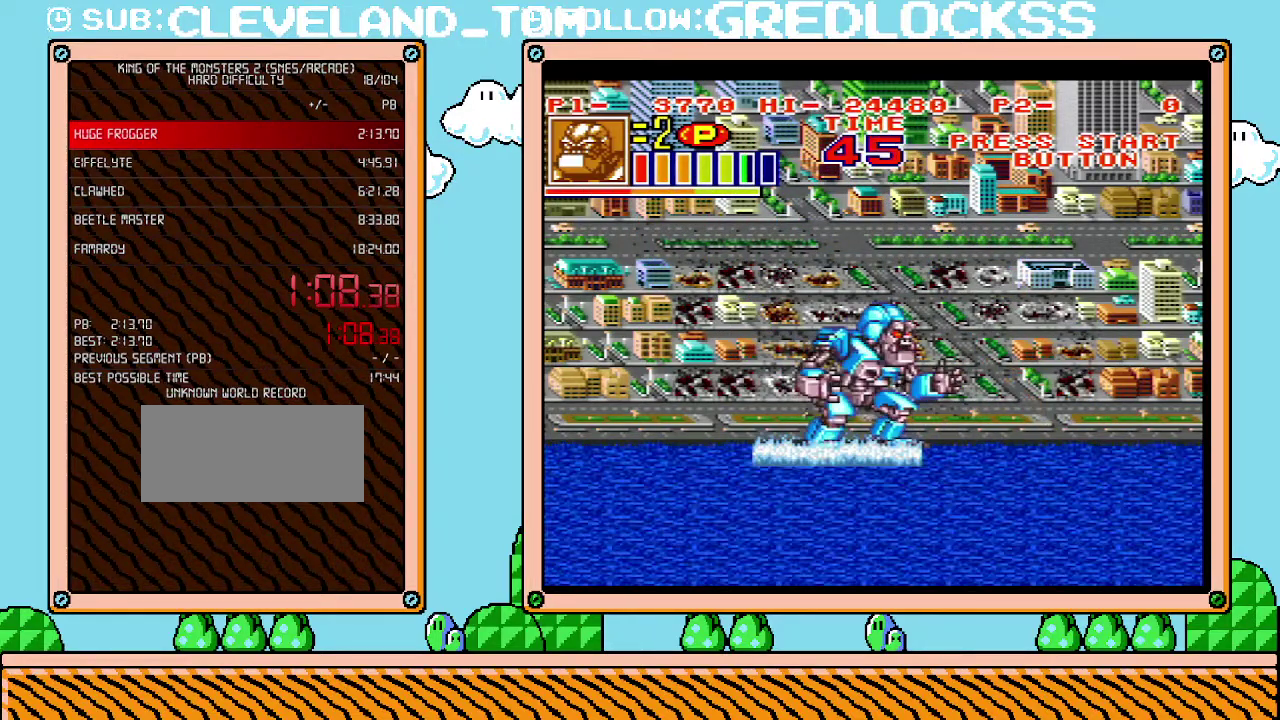
{"buttons": [], "events": []}
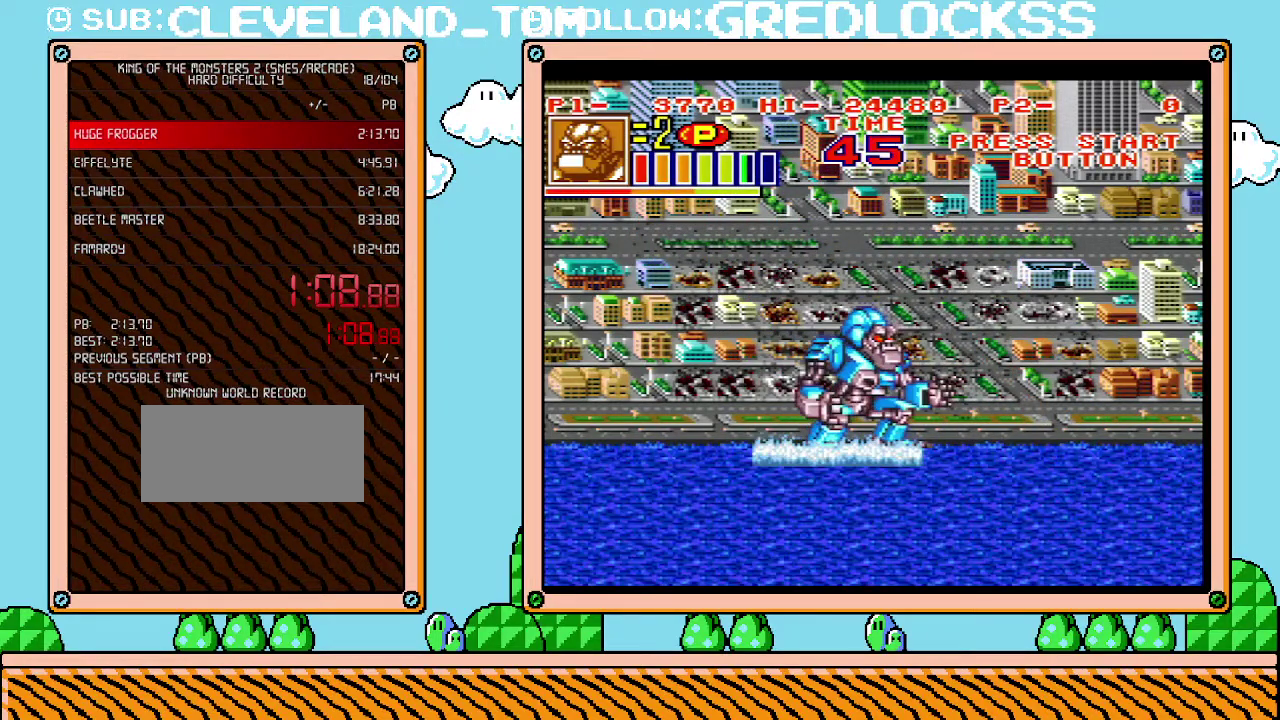
{"buttons": [], "events": []}
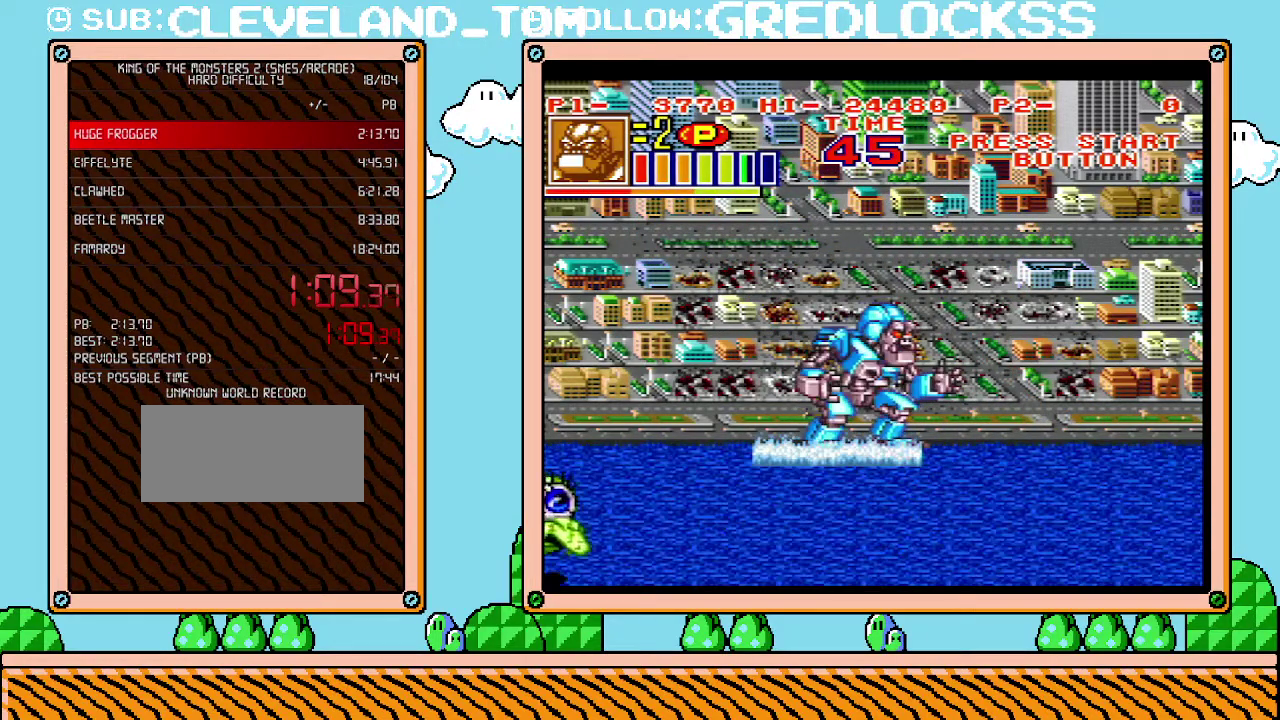
{"buttons": ["DPAD_DOWN"], "events": [[67, "DPAD_LEFT", "down"], [350, "DPAD_DOWN", "down"], [467, "DPAD_LEFT", "up"]]}